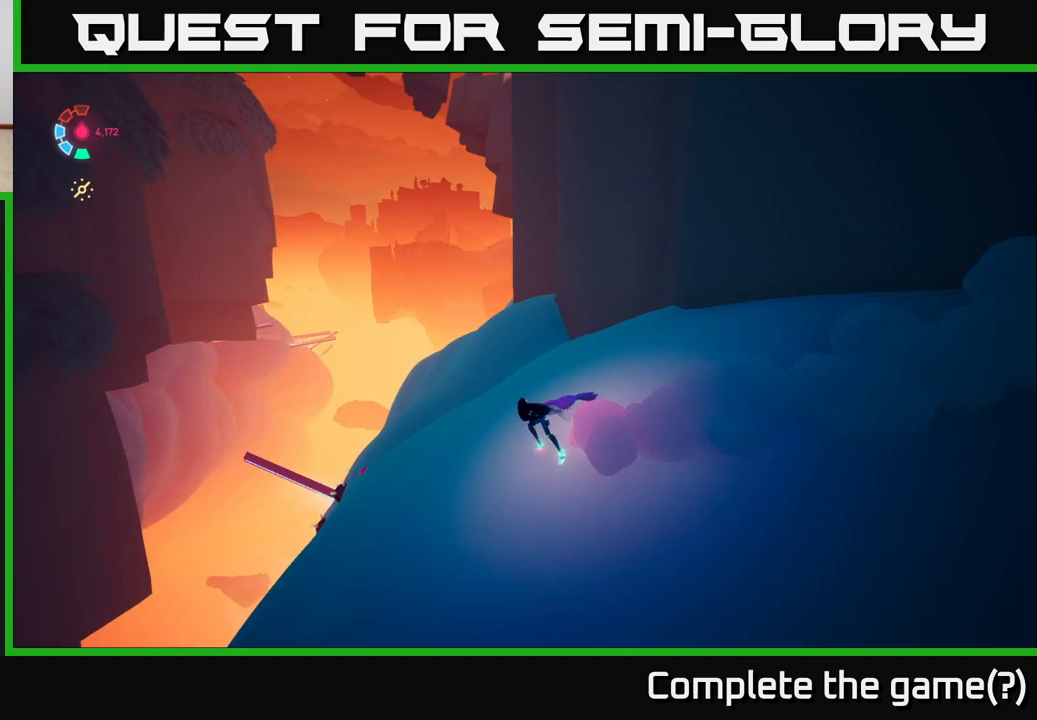
Gameplay with a controller (Xbox layout); each line is a JSON object with the inputs held at the frame after it. "events" lists button and stick changes between this image and that frame as [ms after this image, input, new state], when the widget could be followed in between.
{"buttons": ["L2"], "left_stick": "up", "right_stick": "up-right", "events": [[133, "right_stick", "center"], [350, "right_stick", "right"], [383, "left_stick", "up"], [400, "right_stick", "up-right"]]}
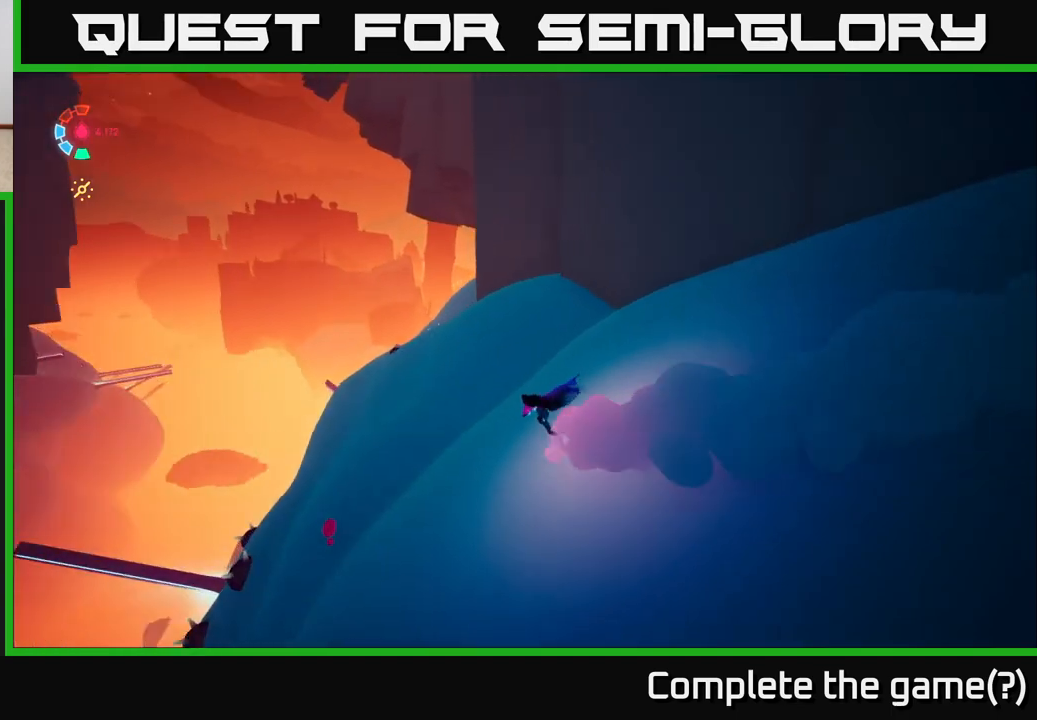
{"buttons": ["L2"], "left_stick": "left", "right_stick": "center", "events": [[83, "left_stick", "up-left"], [100, "right_stick", "center"], [400, "left_stick", "left"]]}
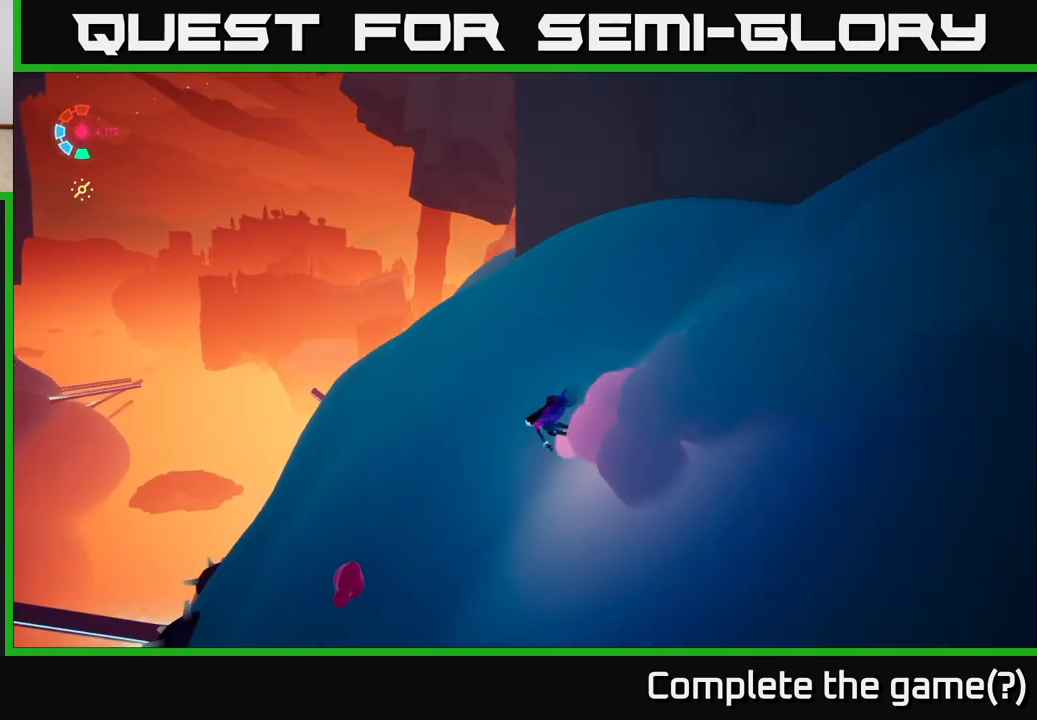
{"buttons": ["L2"], "left_stick": "up-left", "right_stick": "center", "events": [[33, "left_stick", "down-left"], [33, "right_stick", "up-right"], [283, "left_stick", "up-left"], [317, "right_stick", "center"]]}
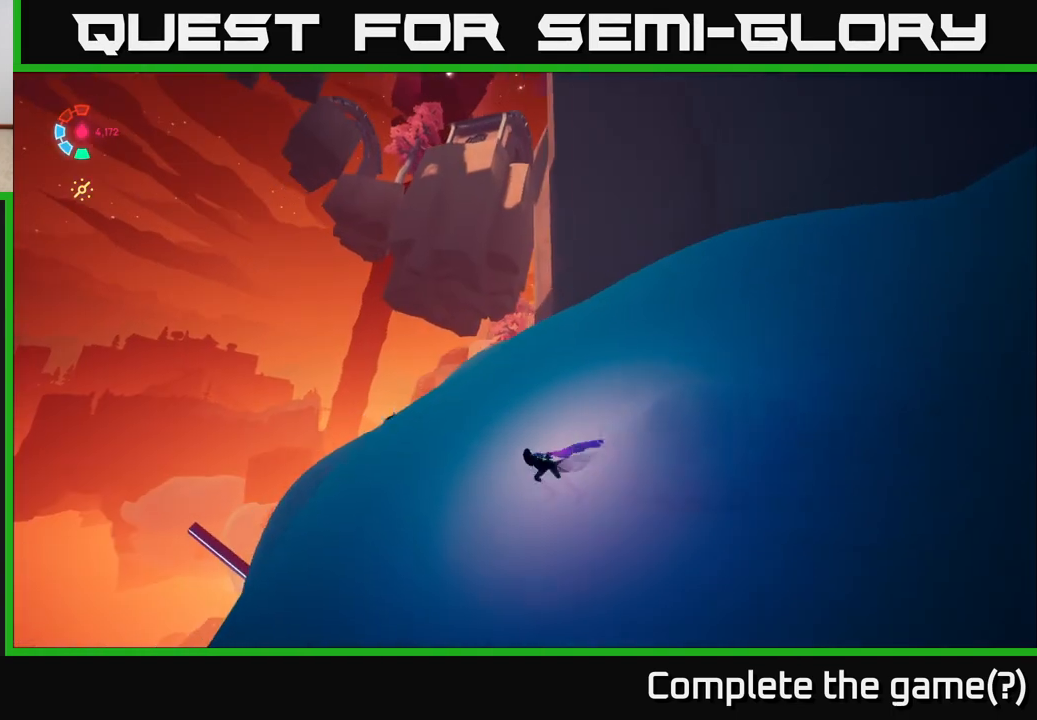
{"buttons": ["L2"], "left_stick": "up", "right_stick": "down-right", "events": [[200, "left_stick", "up"], [483, "right_stick", "down-right"]]}
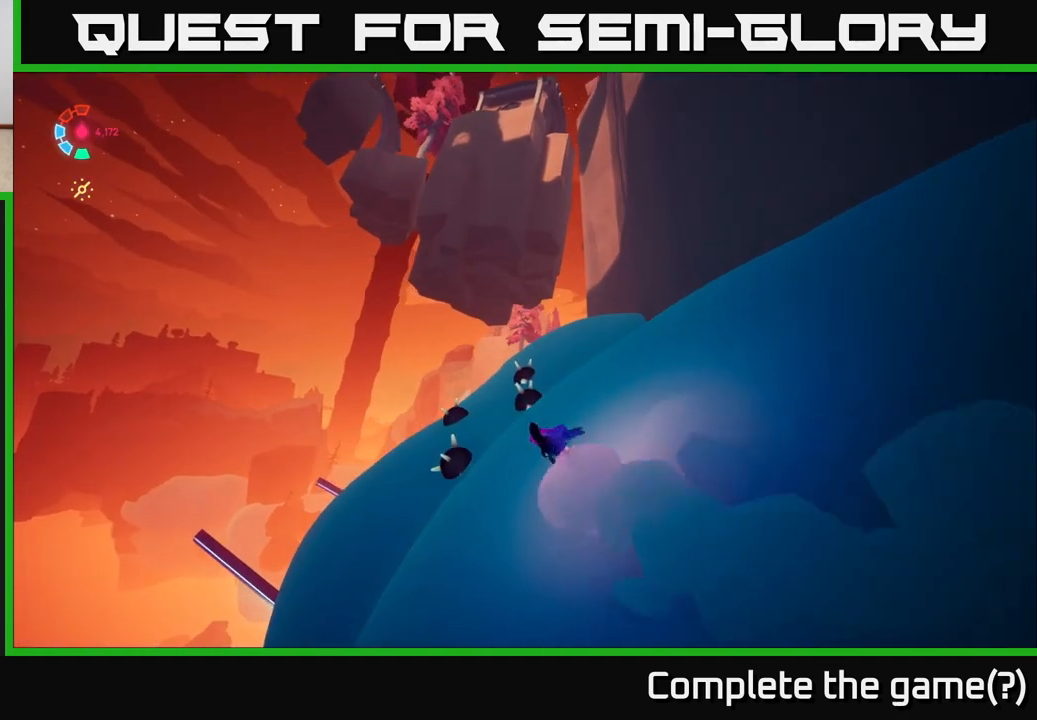
{"buttons": ["L2"], "left_stick": "up-right", "right_stick": "center", "events": [[267, "left_stick", "up-right"], [383, "right_stick", "center"]]}
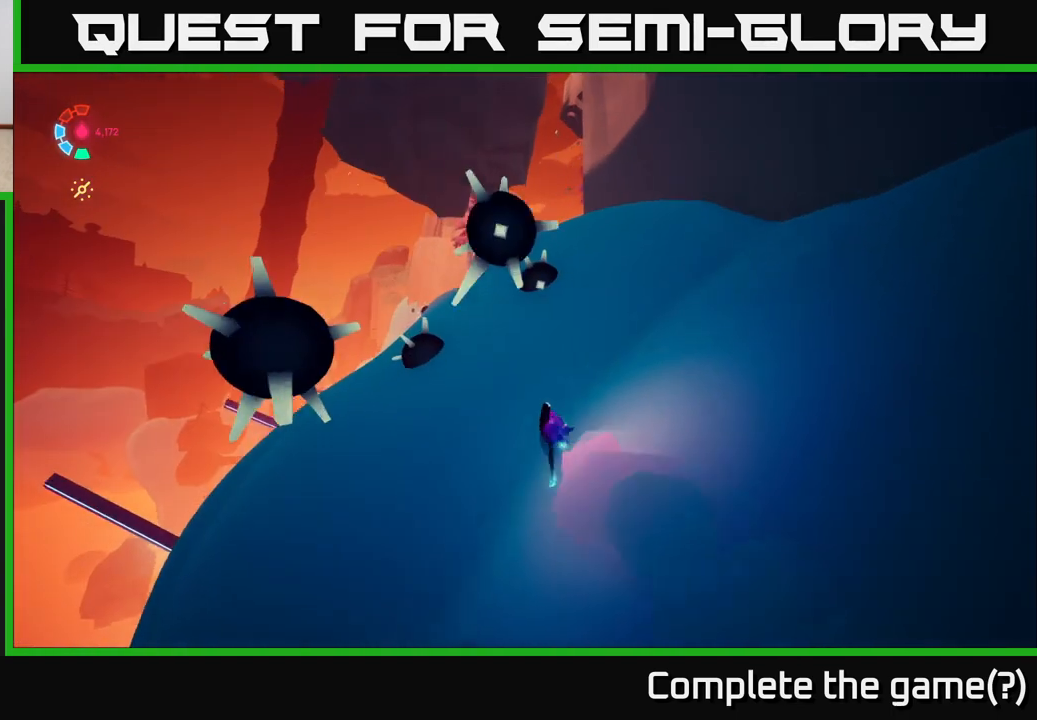
{"buttons": ["L2"], "left_stick": "up-right", "right_stick": "center", "events": [[67, "left_stick", "right"], [417, "left_stick", "up-right"]]}
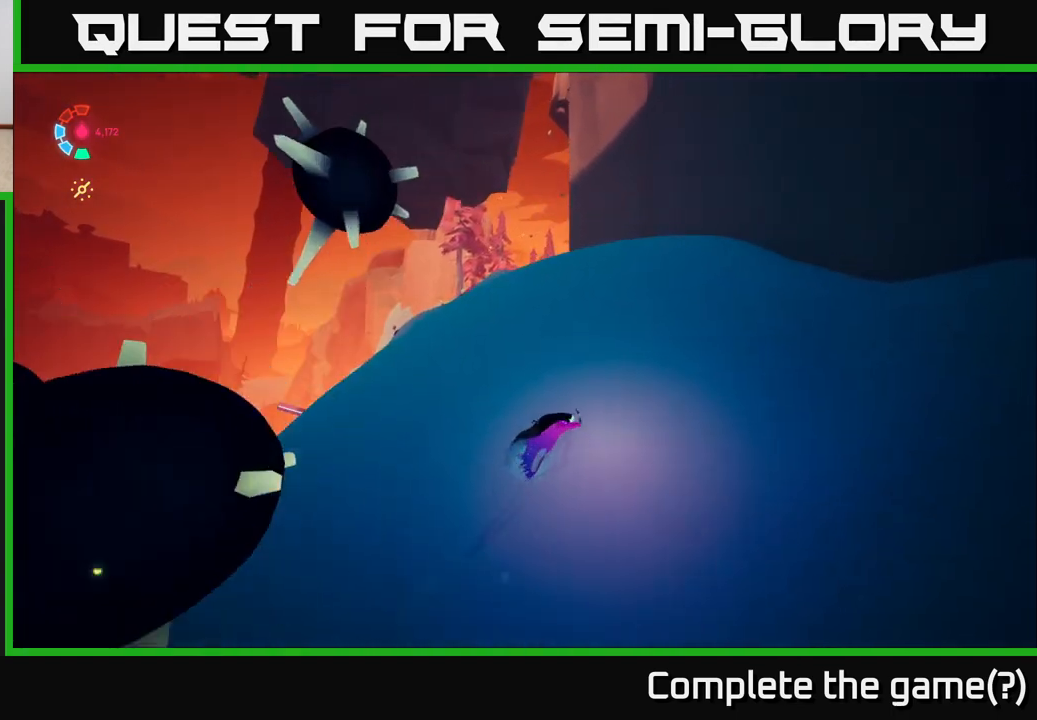
{"buttons": ["L2"], "left_stick": "up-left", "right_stick": "center", "events": [[183, "left_stick", "up"], [317, "left_stick", "up-left"]]}
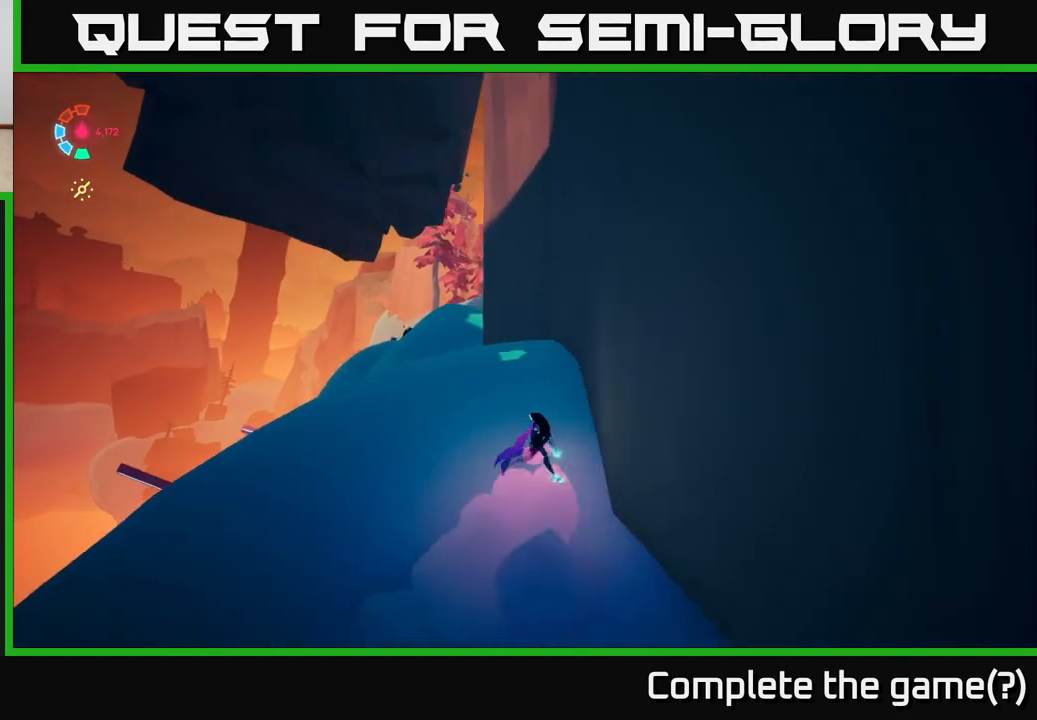
{"buttons": ["L2"], "left_stick": "left", "right_stick": "center", "events": [[467, "left_stick", "left"]]}
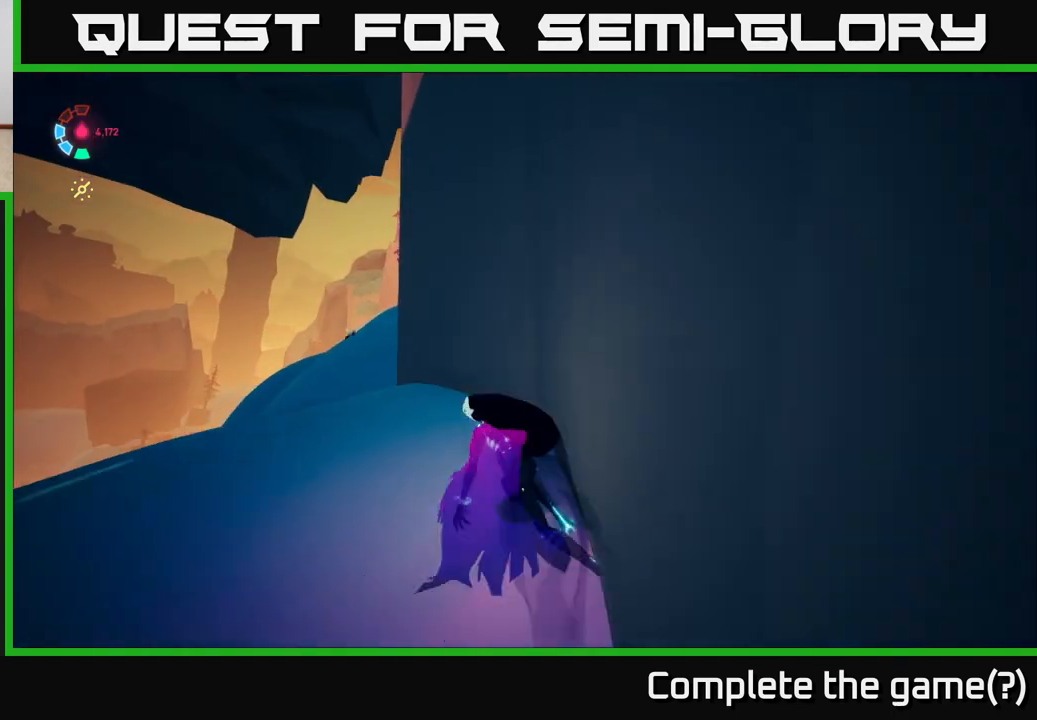
{"buttons": ["L2"], "left_stick": "up-left", "right_stick": "center", "events": [[250, "left_stick", "up-left"]]}
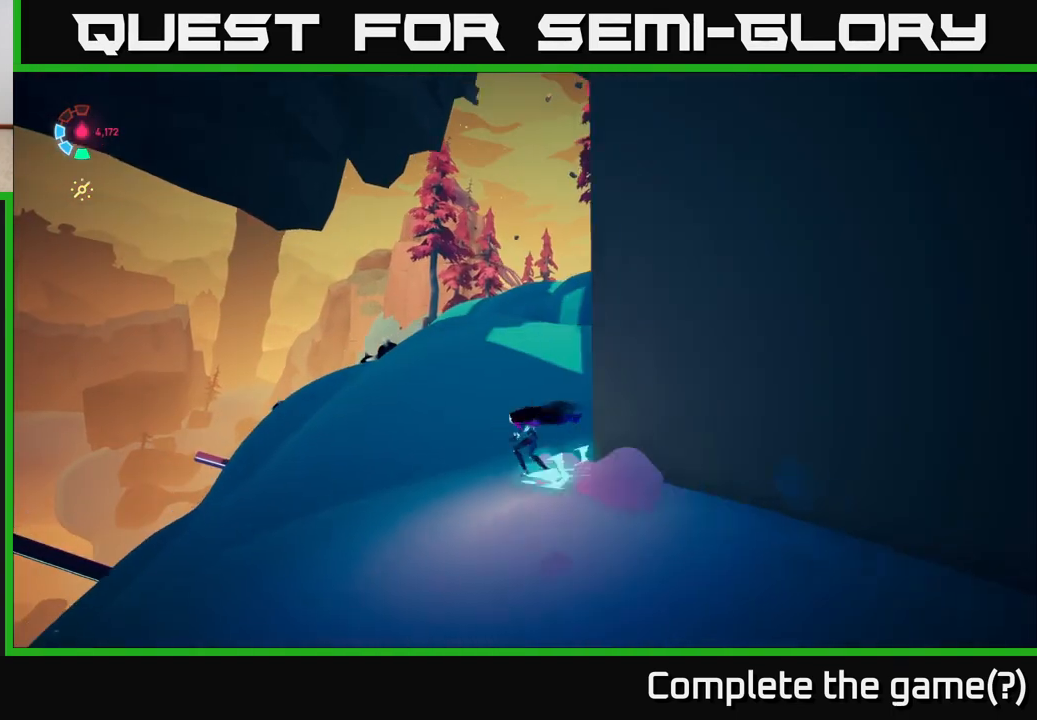
{"buttons": ["L2"], "left_stick": "up", "right_stick": "down-right", "events": [[133, "left_stick", "up"], [200, "right_stick", "down-right"]]}
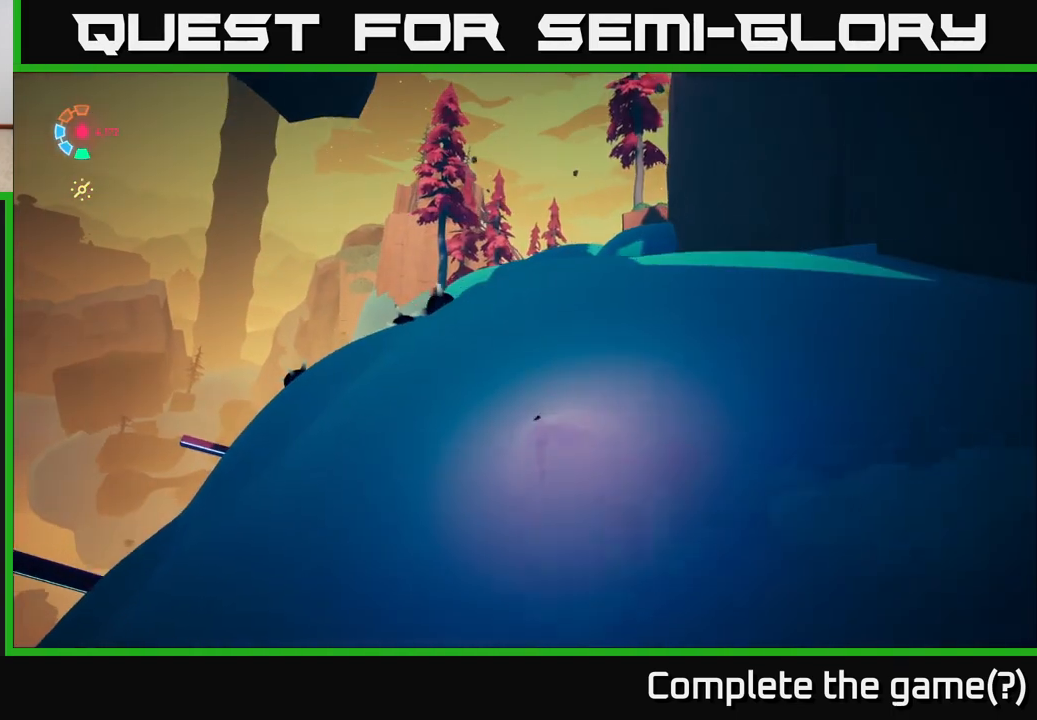
{"buttons": ["L2"], "left_stick": "up-right", "right_stick": "down-right", "events": [[250, "left_stick", "up-right"]]}
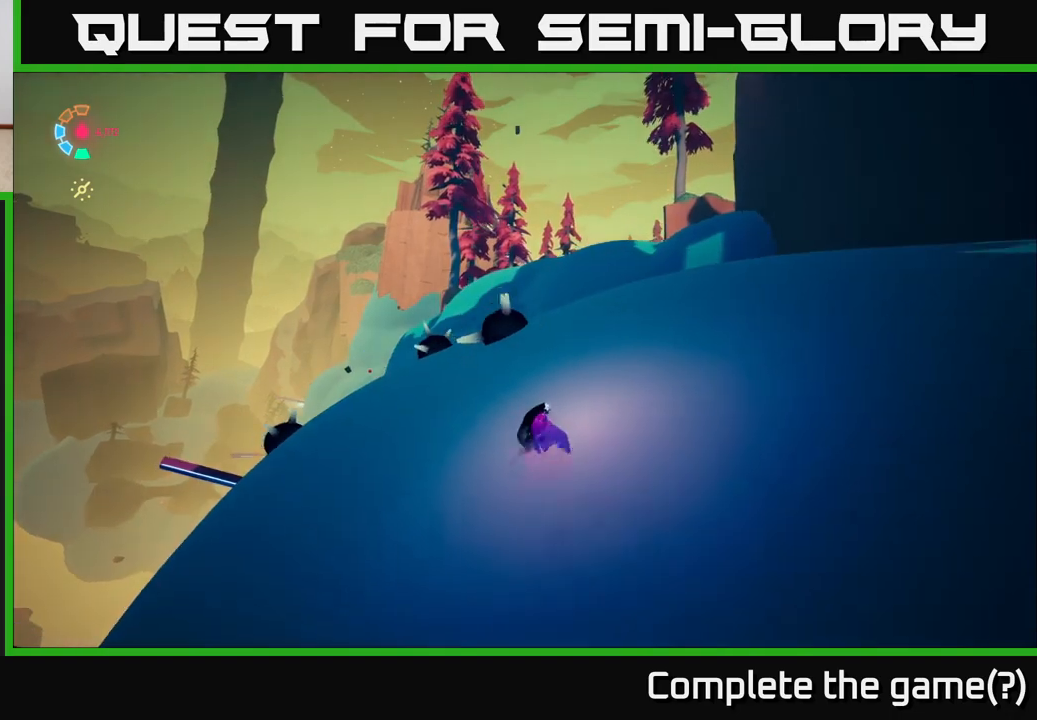
{"buttons": ["L2"], "left_stick": "up", "right_stick": "center", "events": [[350, "right_stick", "center"], [450, "left_stick", "up"]]}
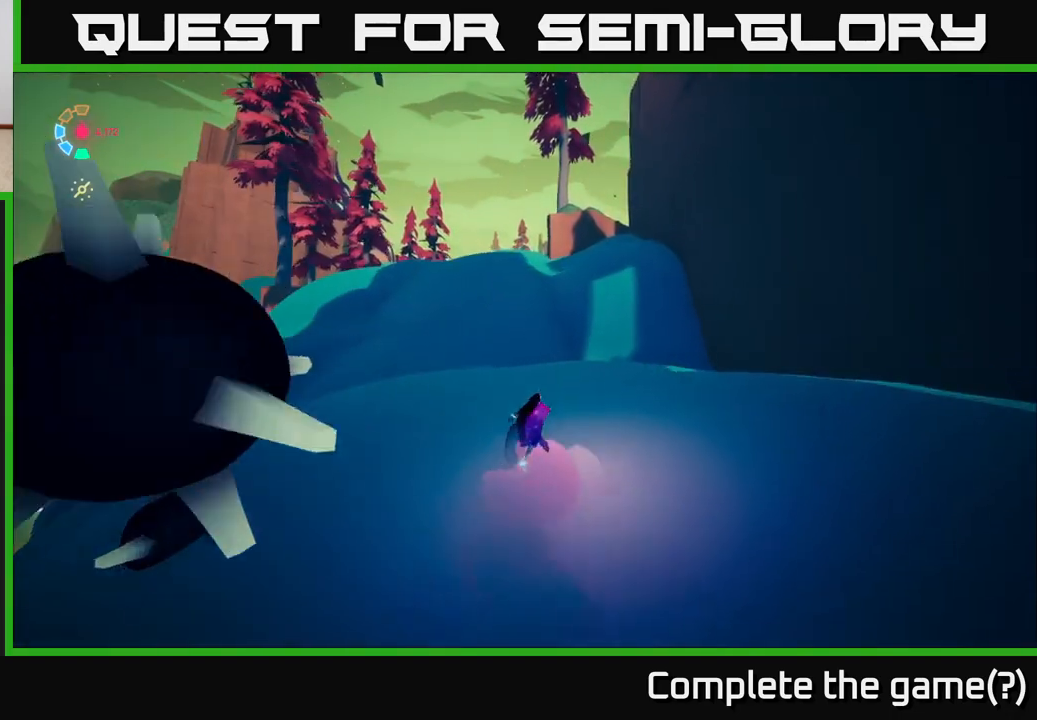
{"buttons": ["L2"], "left_stick": "up-left", "right_stick": "center", "events": [[67, "left_stick", "up-left"]]}
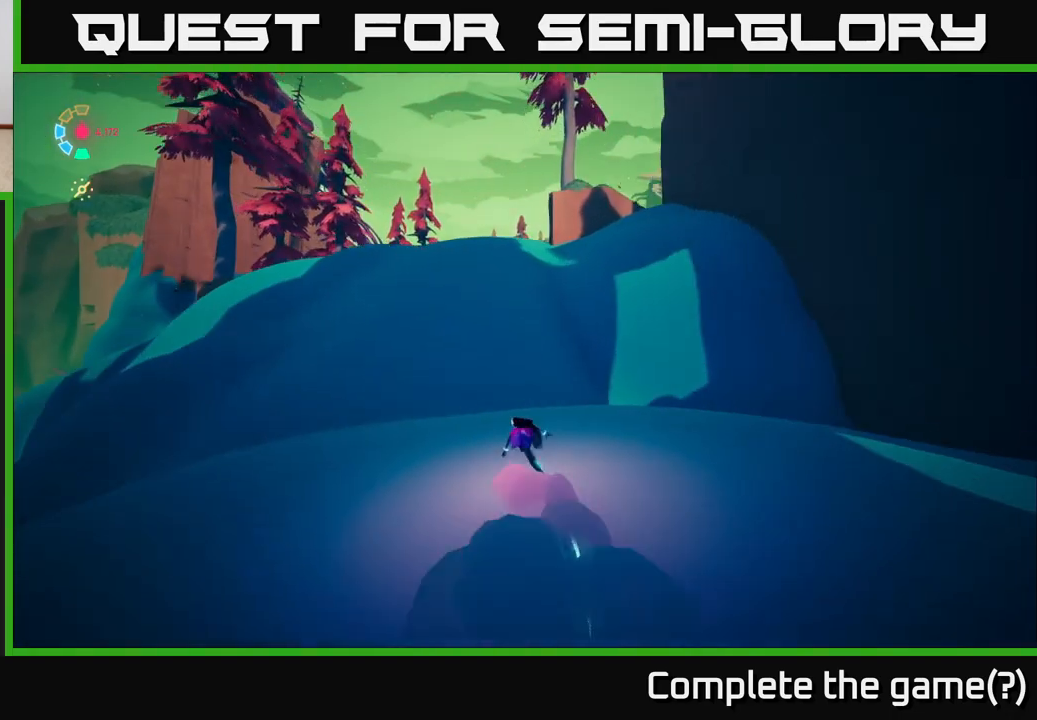
{"buttons": ["L2"], "left_stick": "up-left", "right_stick": "down-right", "events": [[167, "right_stick", "up-left"], [300, "right_stick", "center"], [500, "right_stick", "down-right"]]}
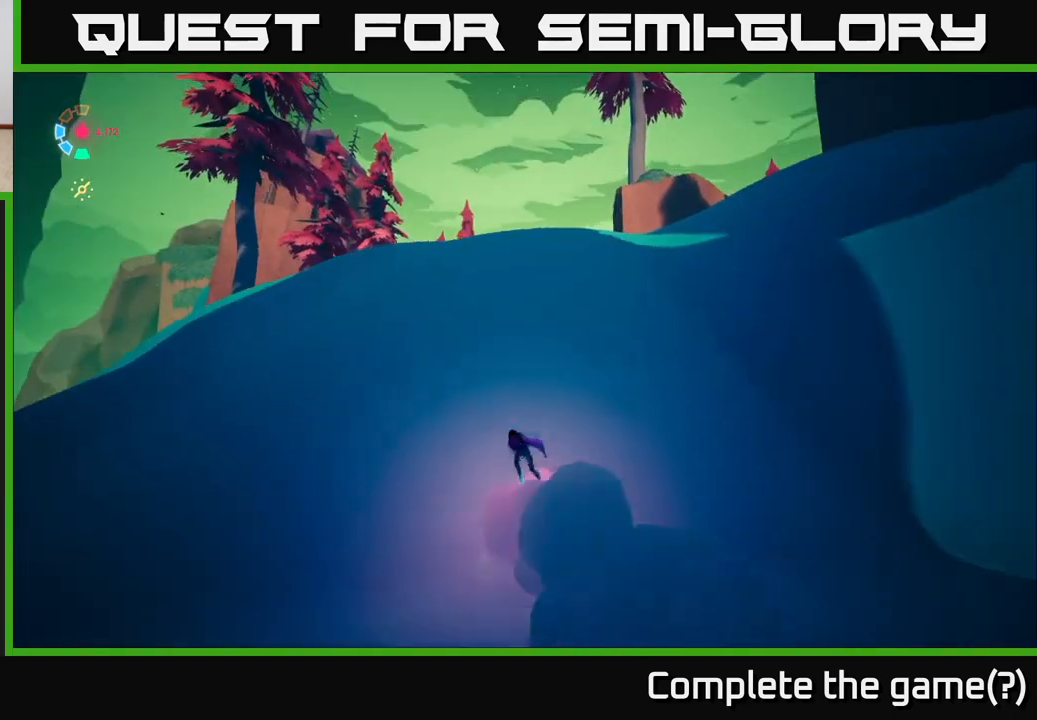
{"buttons": ["L2"], "left_stick": "up", "right_stick": "down-right", "events": [[283, "left_stick", "up"]]}
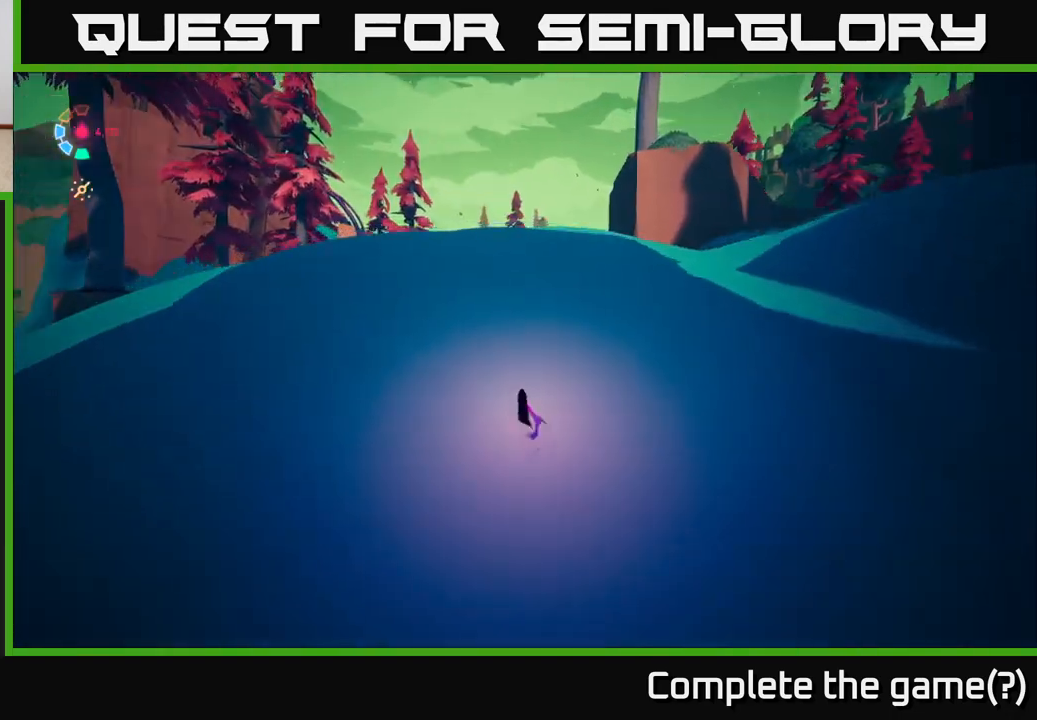
{"buttons": ["L2"], "left_stick": "up-left", "right_stick": "right", "events": [[50, "right_stick", "right"], [383, "left_stick", "up-left"]]}
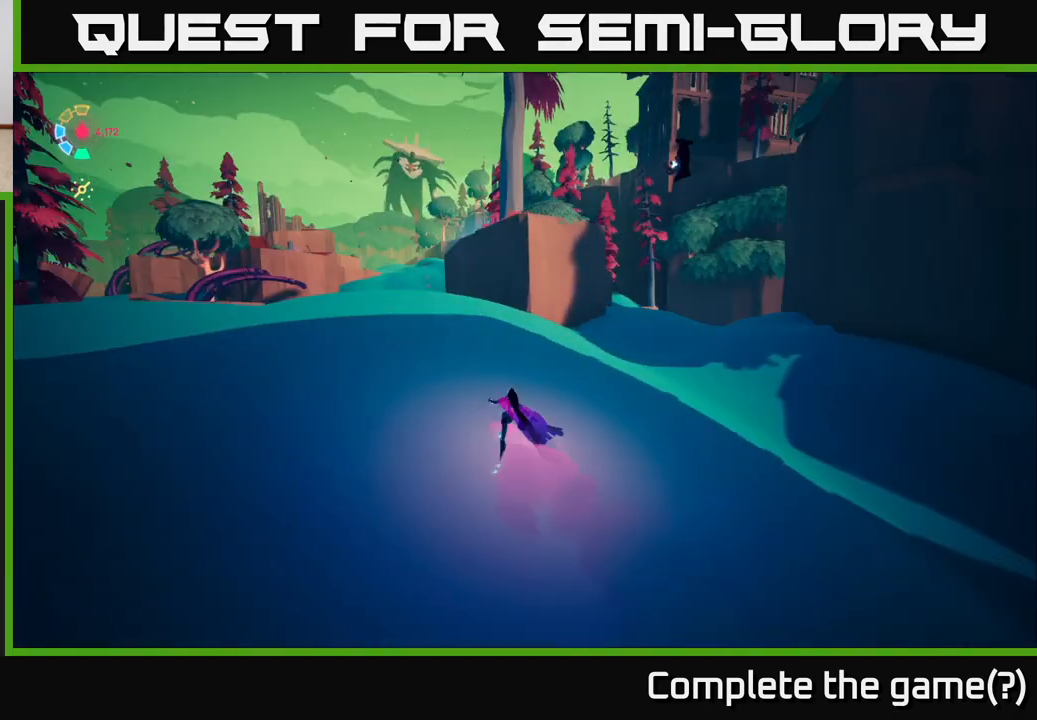
{"buttons": ["L2"], "left_stick": "up-left", "right_stick": "right", "events": []}
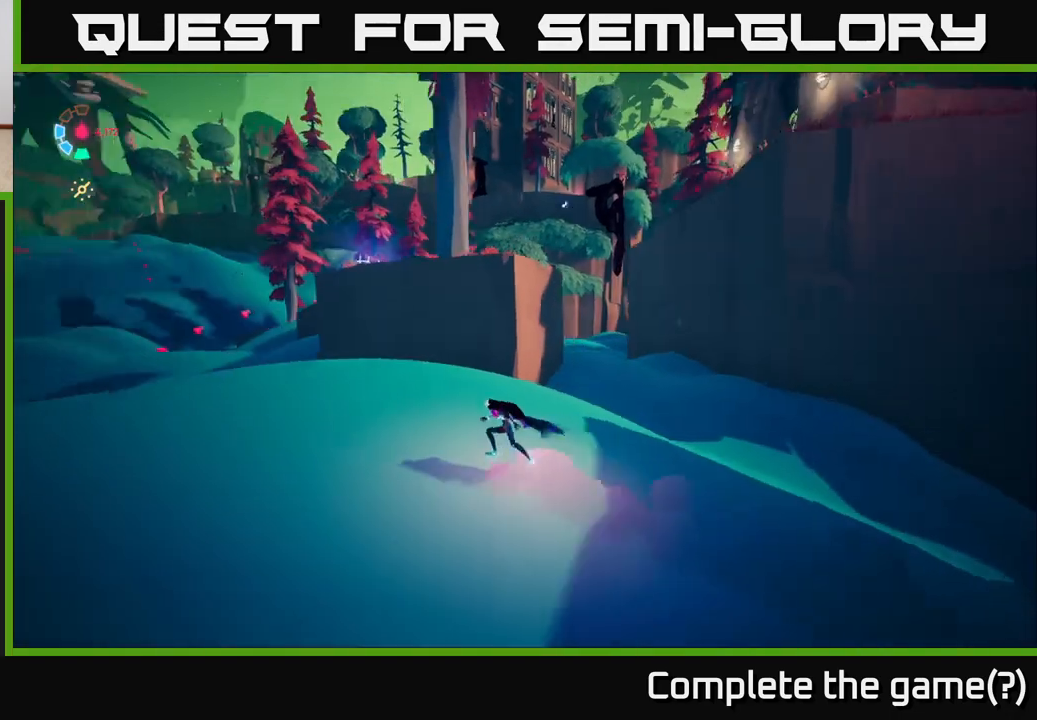
{"buttons": ["L2"], "left_stick": "up-left", "right_stick": "right", "events": []}
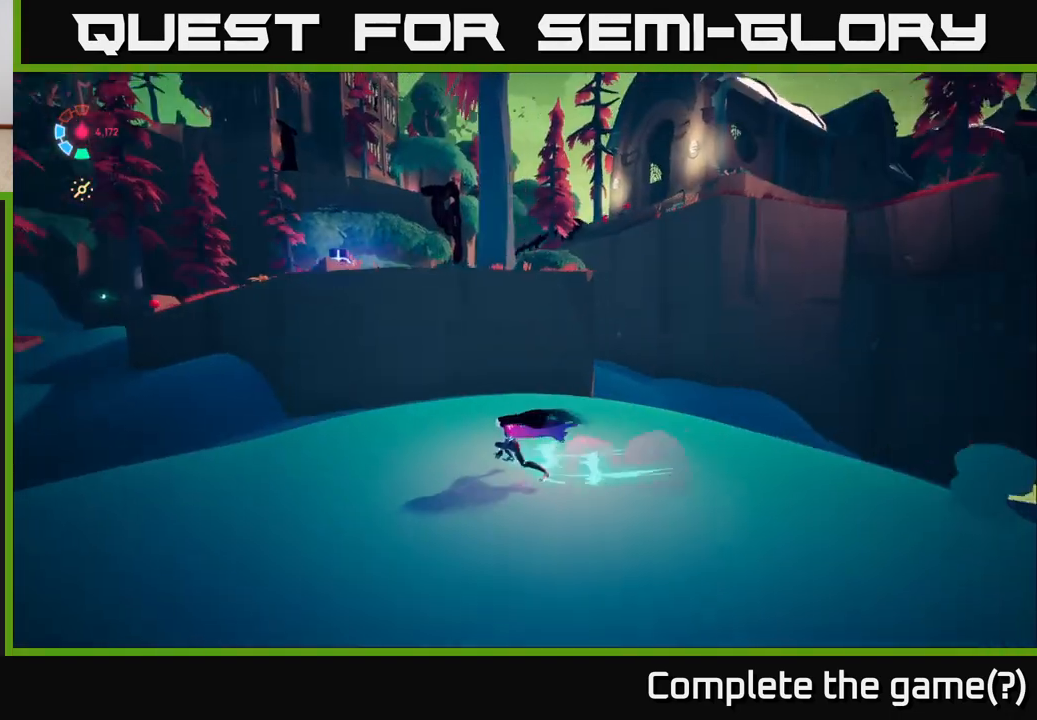
{"buttons": ["L2"], "left_stick": "up-left", "right_stick": "down-left", "events": [[267, "right_stick", "center"], [367, "right_stick", "down-left"]]}
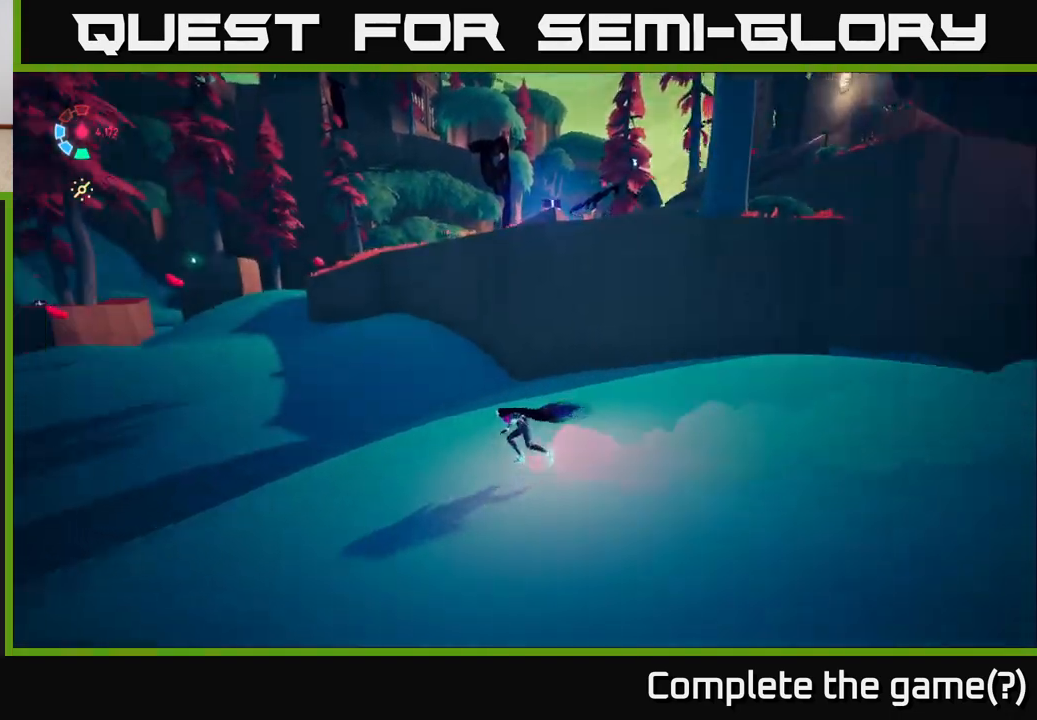
{"buttons": ["L2"], "left_stick": "up", "right_stick": "center", "events": [[17, "right_stick", "left"], [200, "right_stick", "center"], [233, "left_stick", "up"]]}
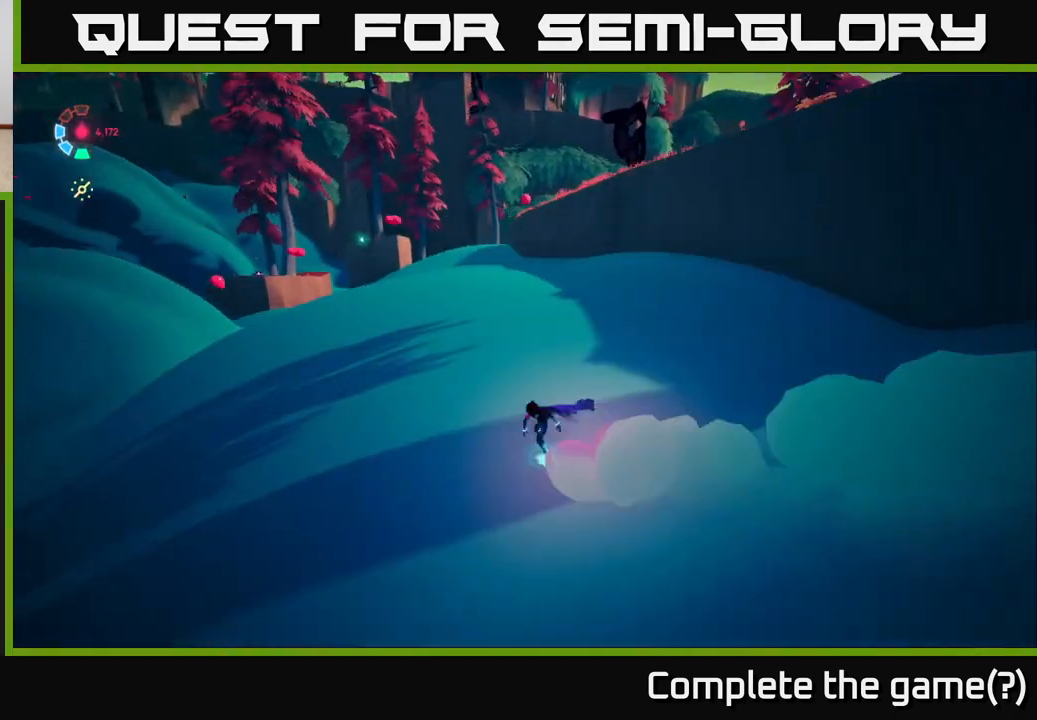
{"buttons": ["L2"], "left_stick": "up", "right_stick": "right", "events": [[233, "right_stick", "right"]]}
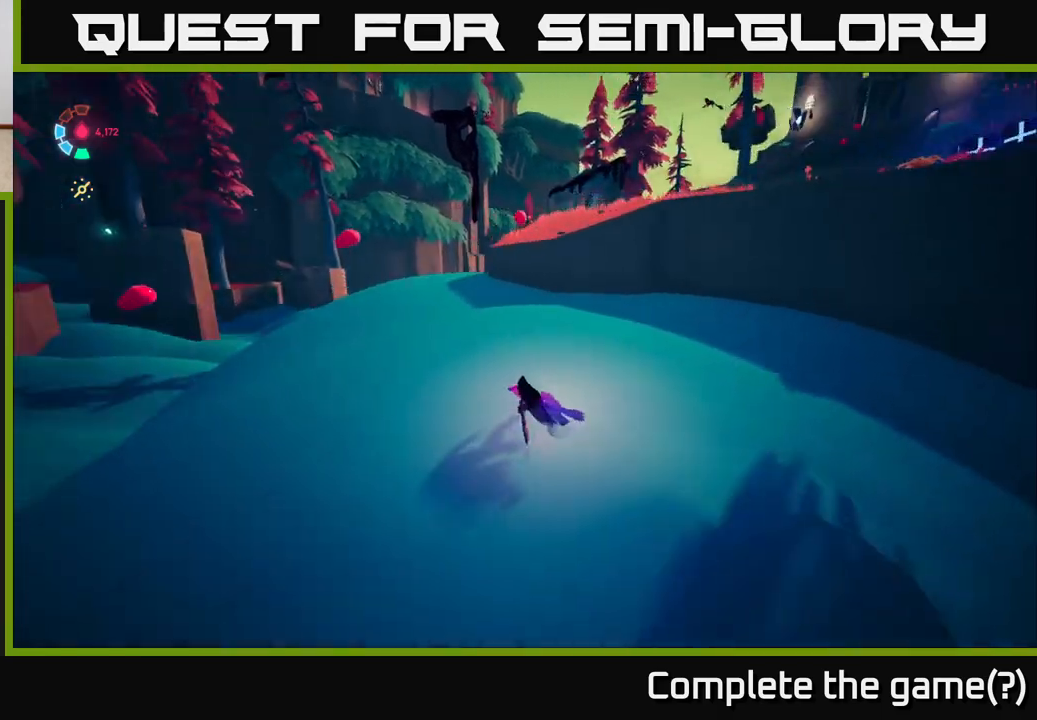
{"buttons": ["A"], "left_stick": "up-right", "right_stick": "center", "events": [[150, "L2", "up"], [233, "right_stick", "center"], [400, "left_stick", "up-right"], [483, "A", "down"]]}
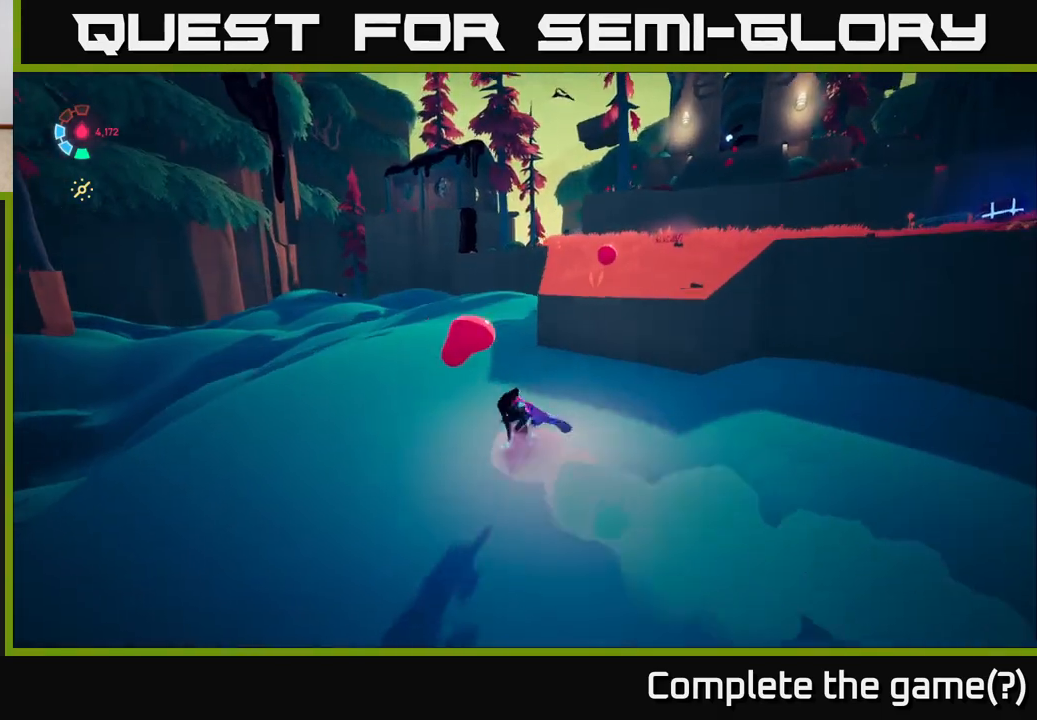
{"buttons": [], "left_stick": "up", "right_stick": "center", "events": [[100, "A", "up"], [333, "A", "down"], [400, "left_stick", "up"], [417, "A", "up"]]}
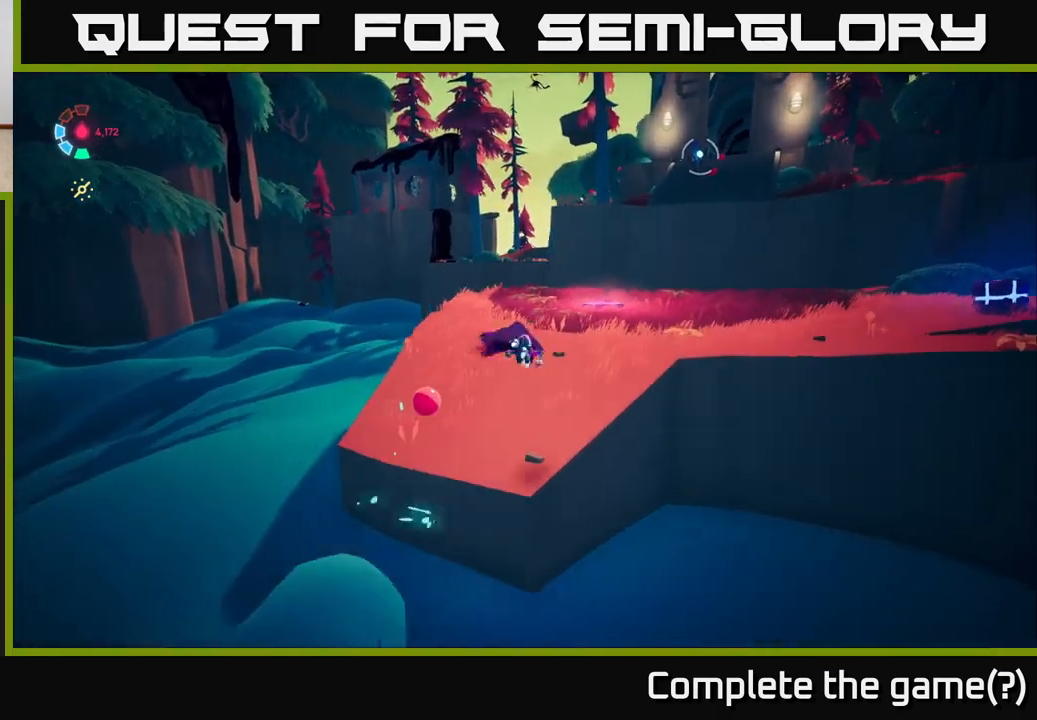
{"buttons": ["L2"], "left_stick": "up", "right_stick": "center", "events": [[133, "left_stick", "center"], [133, "right_stick", "up-right"], [317, "L2", "down"], [333, "left_stick", "up-left"], [467, "left_stick", "up"], [500, "right_stick", "center"]]}
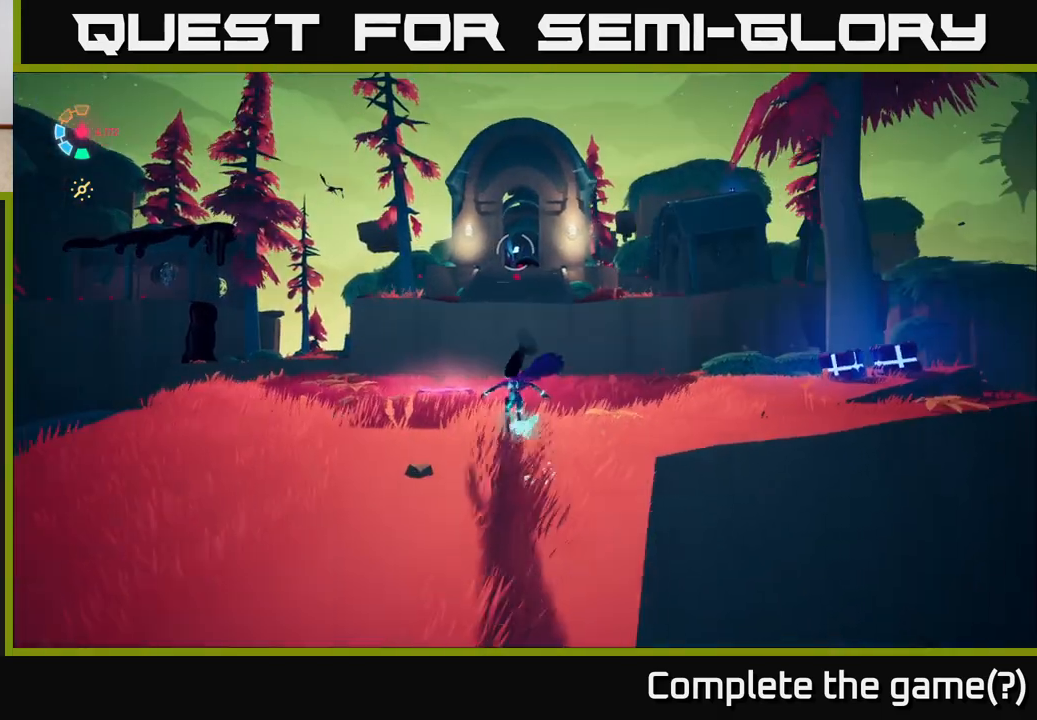
{"buttons": ["A", "L2"], "left_stick": "up", "right_stick": "center", "events": [[383, "A", "down"]]}
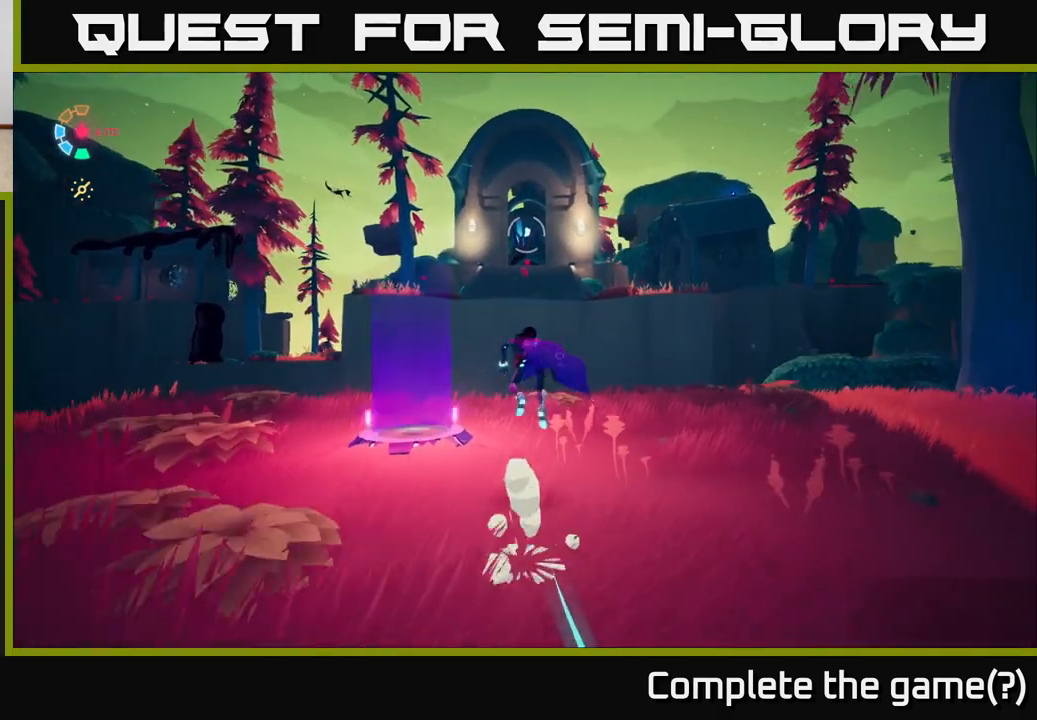
{"buttons": ["A", "L2"], "left_stick": "up", "right_stick": "center", "events": [[117, "A", "up"], [400, "A", "down"]]}
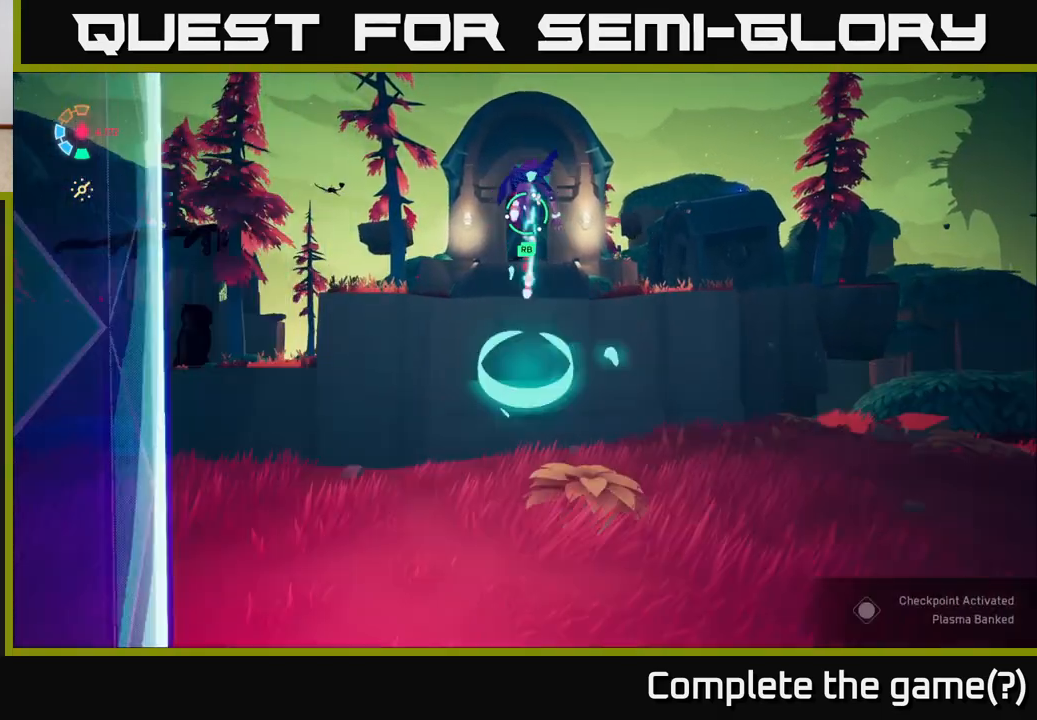
{"buttons": ["L2"], "left_stick": "up", "right_stick": "up", "events": [[117, "A", "up"], [133, "B", "down"], [267, "B", "up"], [433, "right_stick", "up"]]}
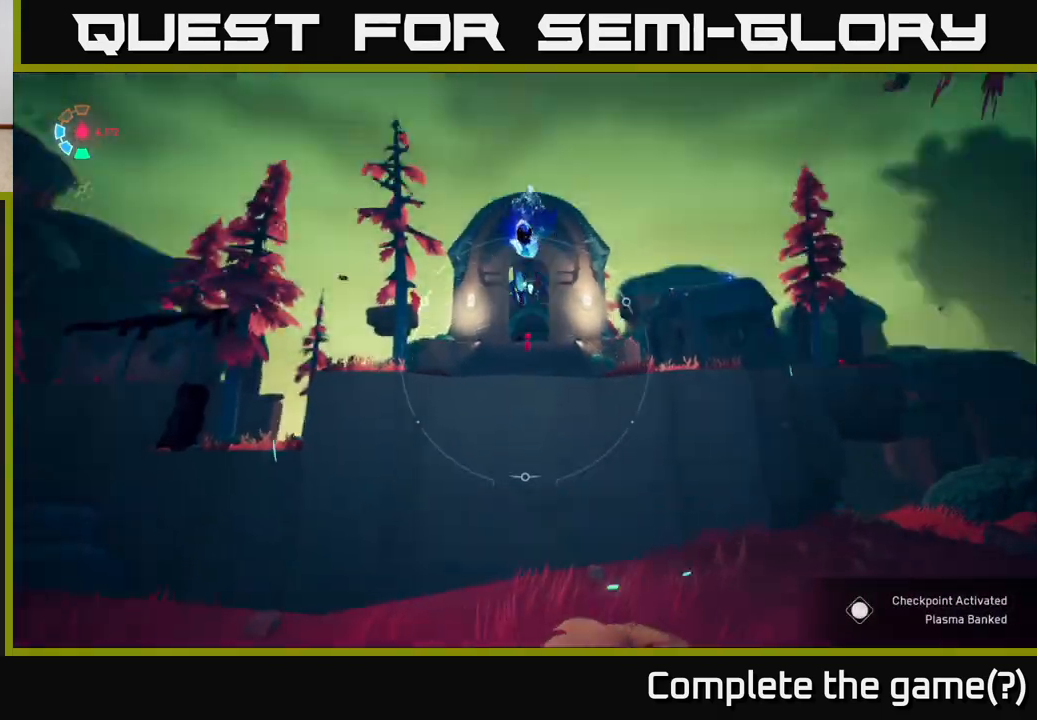
{"buttons": [], "left_stick": "up", "right_stick": "down", "events": [[17, "R1", "down"], [133, "right_stick", "center"], [167, "R1", "up"], [333, "right_stick", "down"], [367, "L2", "up"]]}
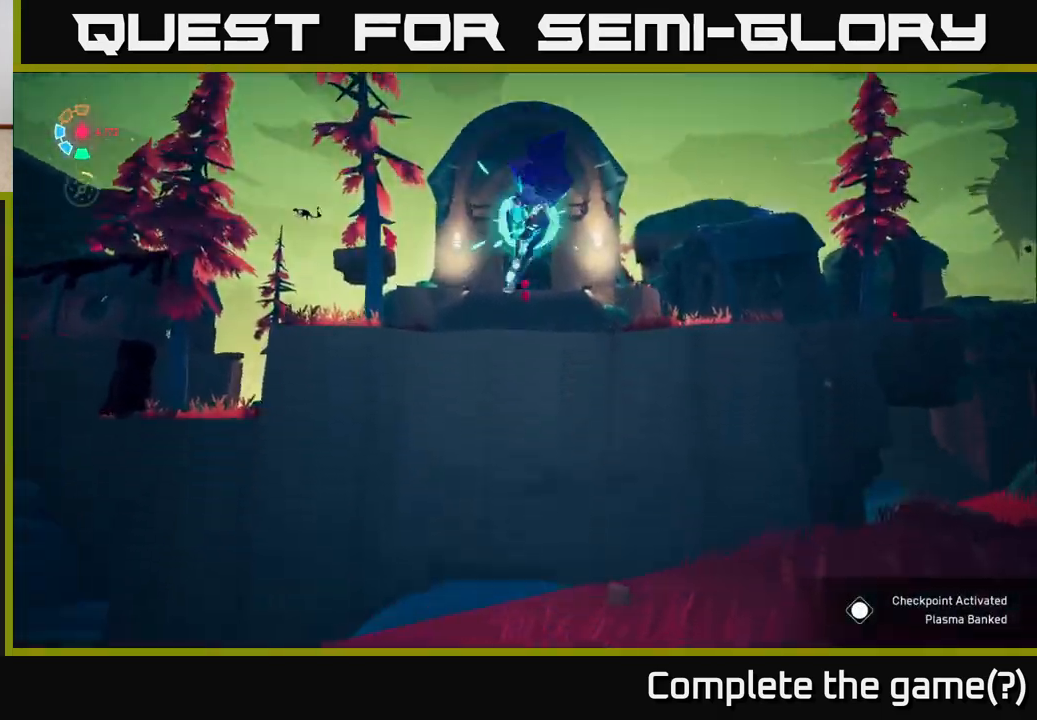
{"buttons": [], "left_stick": "up", "right_stick": "center", "events": [[83, "right_stick", "center"]]}
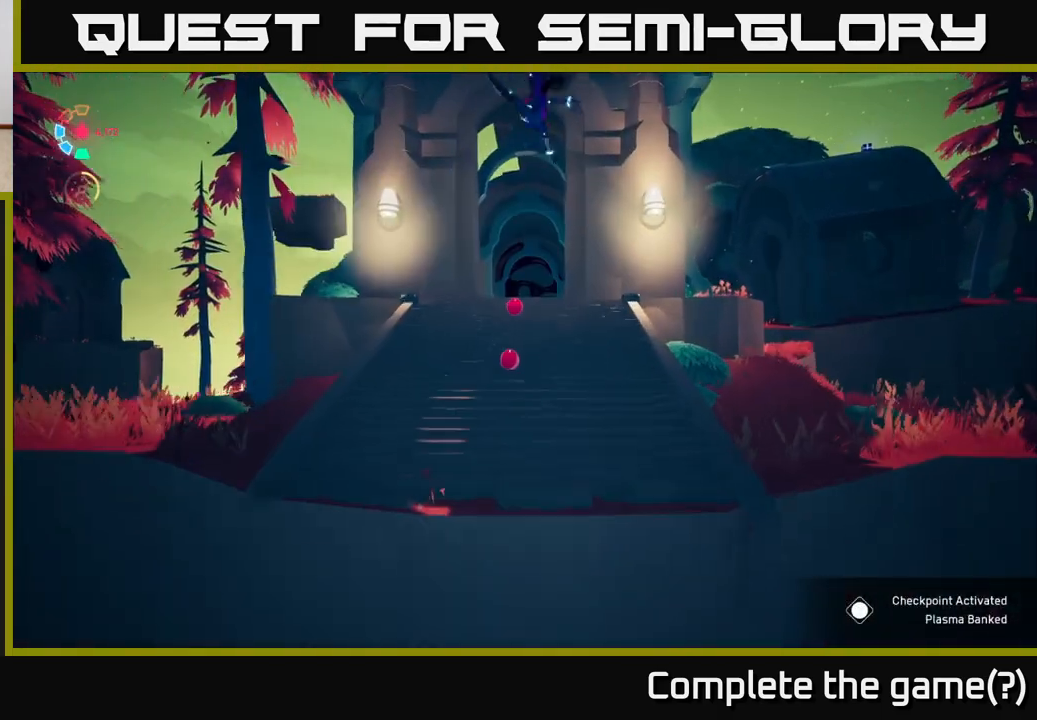
{"buttons": ["L2"], "left_stick": "up-right", "right_stick": "center", "events": [[117, "L2", "down"], [117, "left_stick", "up-right"], [233, "right_stick", "down-left"], [483, "right_stick", "center"]]}